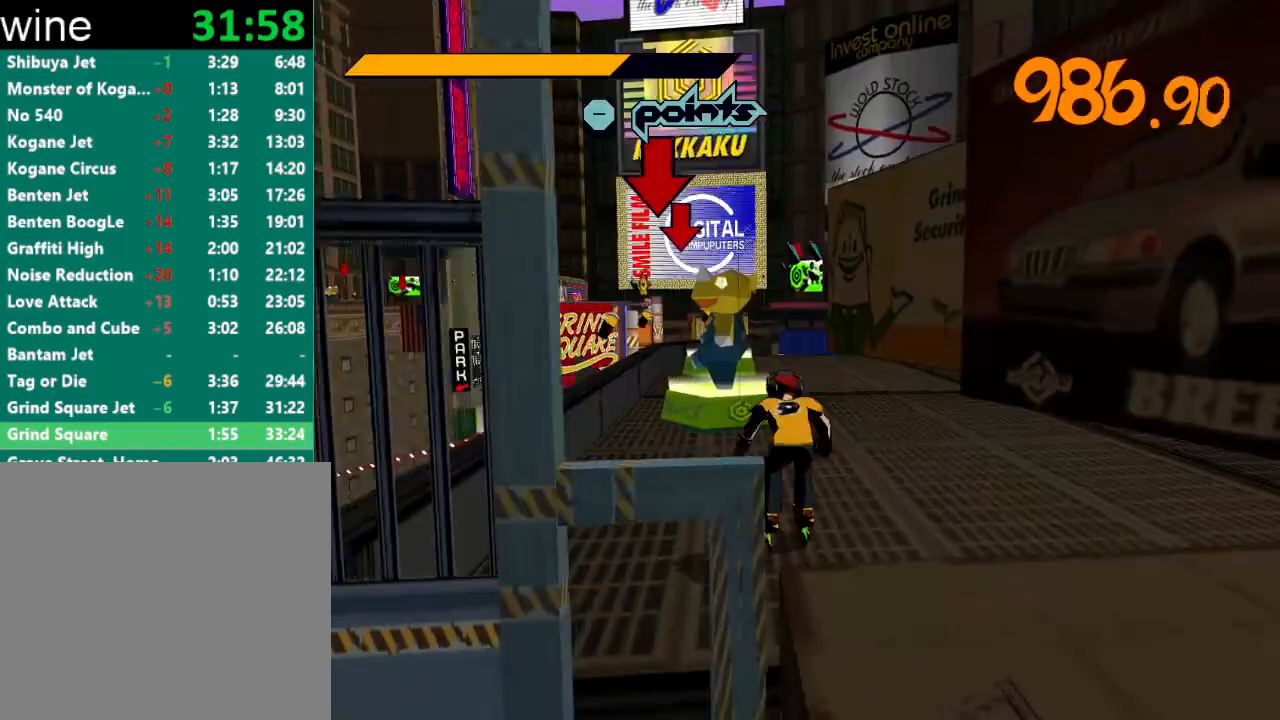
Gameplay with a controller (Xbox layout); each line is a JSON object with the inputs held at the frame after it. "events" lists button and stick changes between this image and that frame as [ms after this image, input, new state], when the widget could be followed in between.
{"buttons": ["R2"], "left_stick": "up-left", "right_stick": "center", "events": [[100, "left_stick", "up-left"]]}
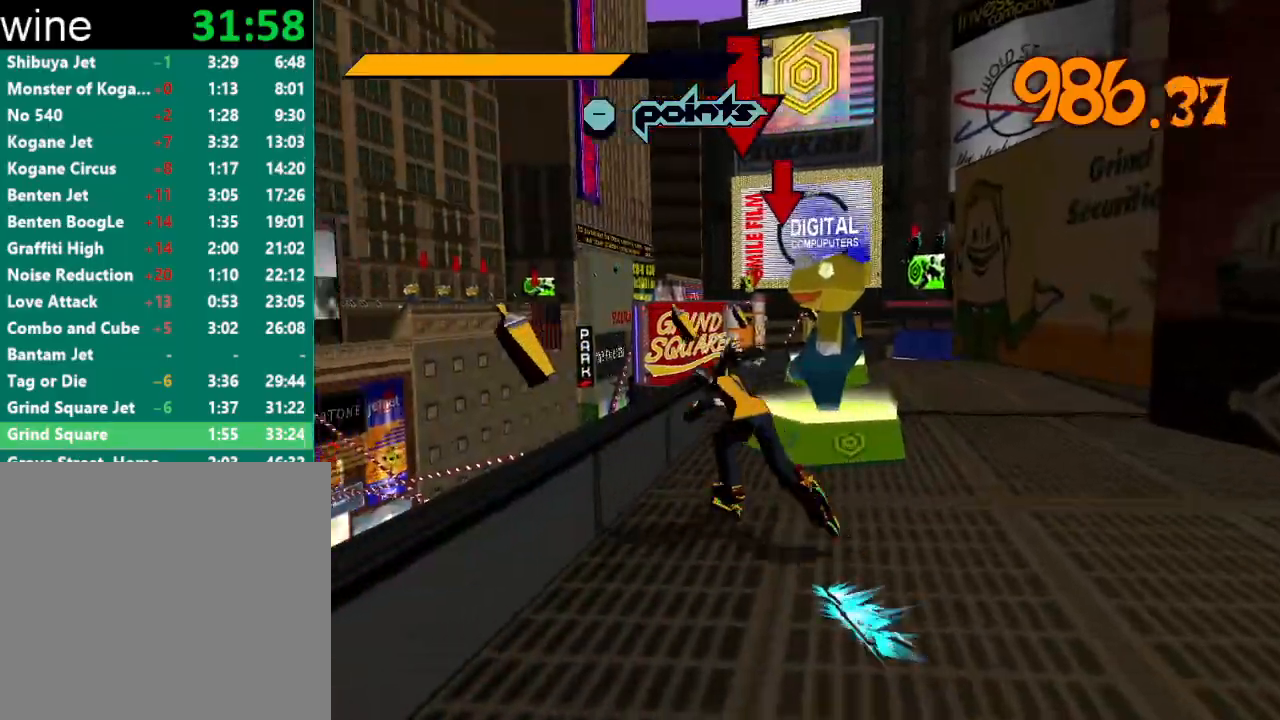
{"buttons": ["L2", "R2"], "left_stick": "center", "right_stick": "center", "events": [[100, "A", "down"], [167, "A", "up"], [200, "R2", "up"], [200, "left_stick", "center"], [267, "R2", "down"], [300, "L2", "down"], [400, "L2", "up"], [467, "L2", "down"]]}
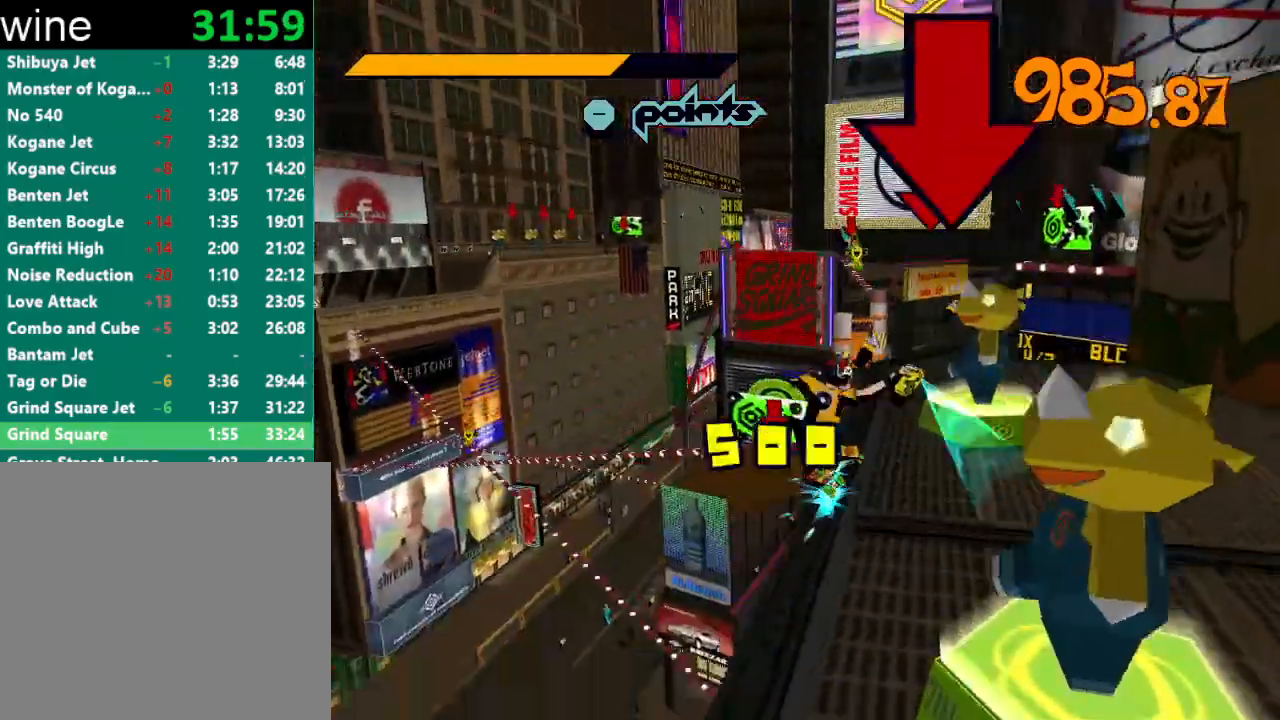
{"buttons": ["R2"], "left_stick": "center", "right_stick": "center", "events": [[33, "L2", "up"], [100, "L2", "down"], [200, "L2", "up"], [200, "R2", "up"], [267, "L2", "down"], [333, "L2", "up"], [333, "R2", "down"], [400, "L2", "down"], [500, "L2", "up"]]}
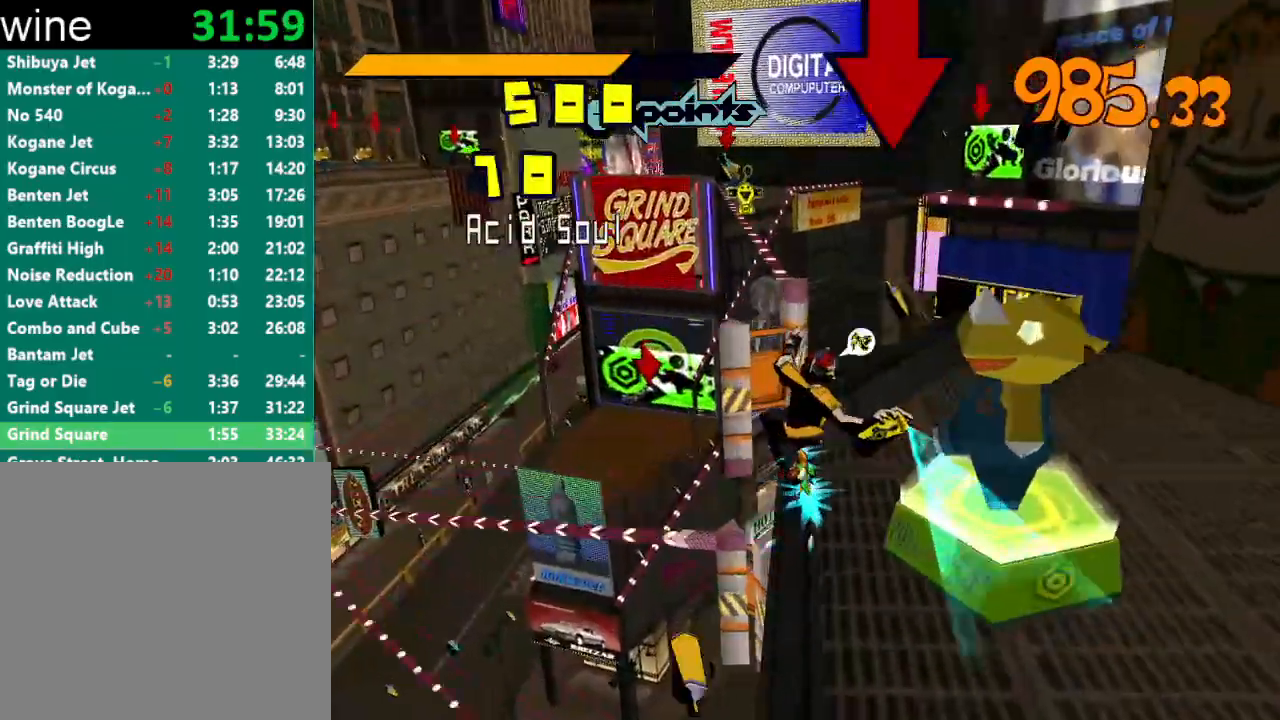
{"buttons": ["L2", "R2"], "left_stick": "center", "right_stick": "center", "events": [[67, "L2", "down"], [167, "L2", "up"], [233, "L2", "down"], [300, "L2", "up"], [367, "L2", "down"], [433, "L2", "up"], [500, "L2", "down"]]}
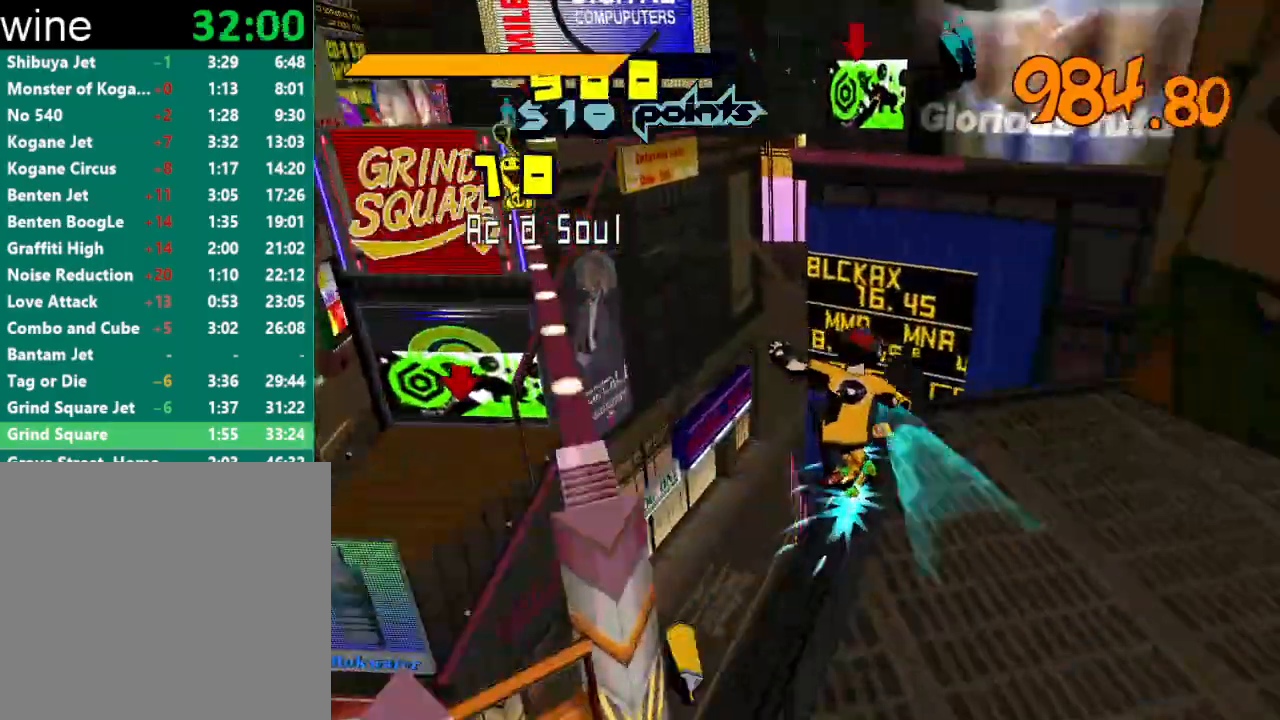
{"buttons": ["A", "R2"], "left_stick": "left", "right_stick": "center", "events": [[100, "L2", "up"], [267, "A", "down"], [333, "left_stick", "left"]]}
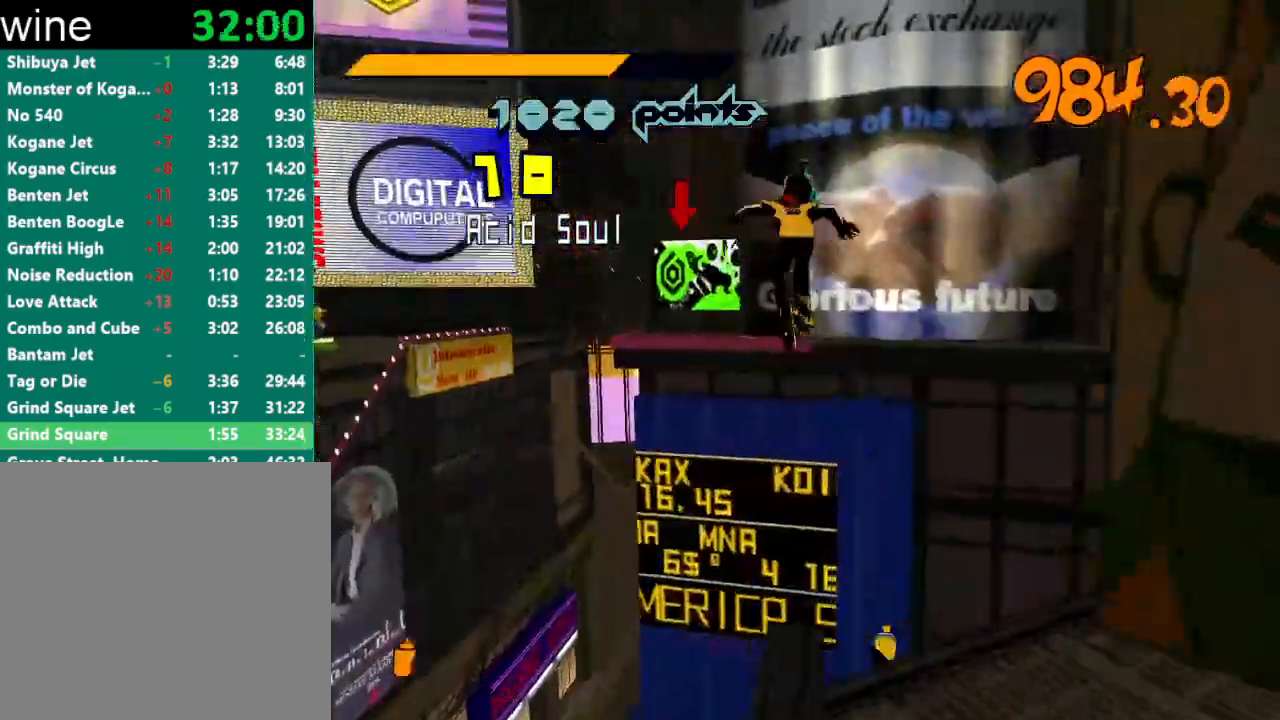
{"buttons": ["A", "R2"], "left_stick": "center", "right_stick": "center", "events": [[67, "left_stick", "center"], [267, "left_stick", "up-left"], [400, "left_stick", "center"]]}
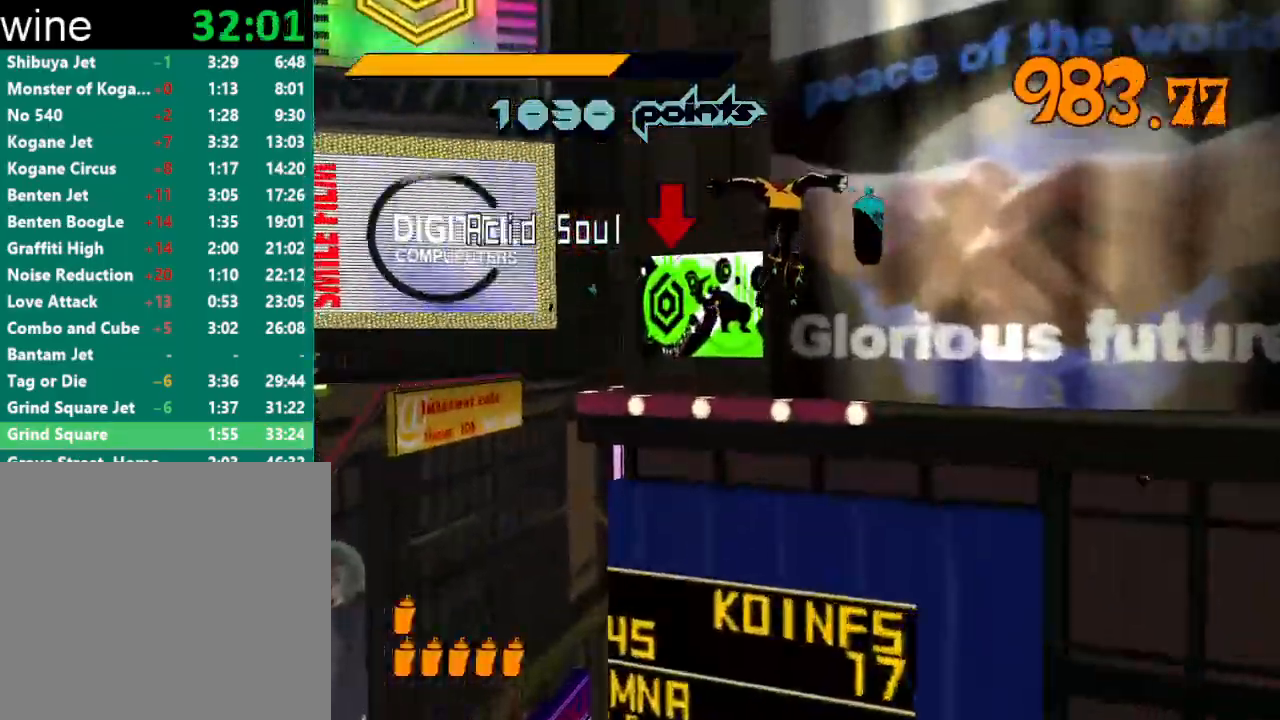
{"buttons": ["L2", "R2"], "left_stick": "center", "right_stick": "center", "events": [[100, "left_stick", "left"], [233, "left_stick", "center"], [433, "A", "up"], [467, "L2", "down"]]}
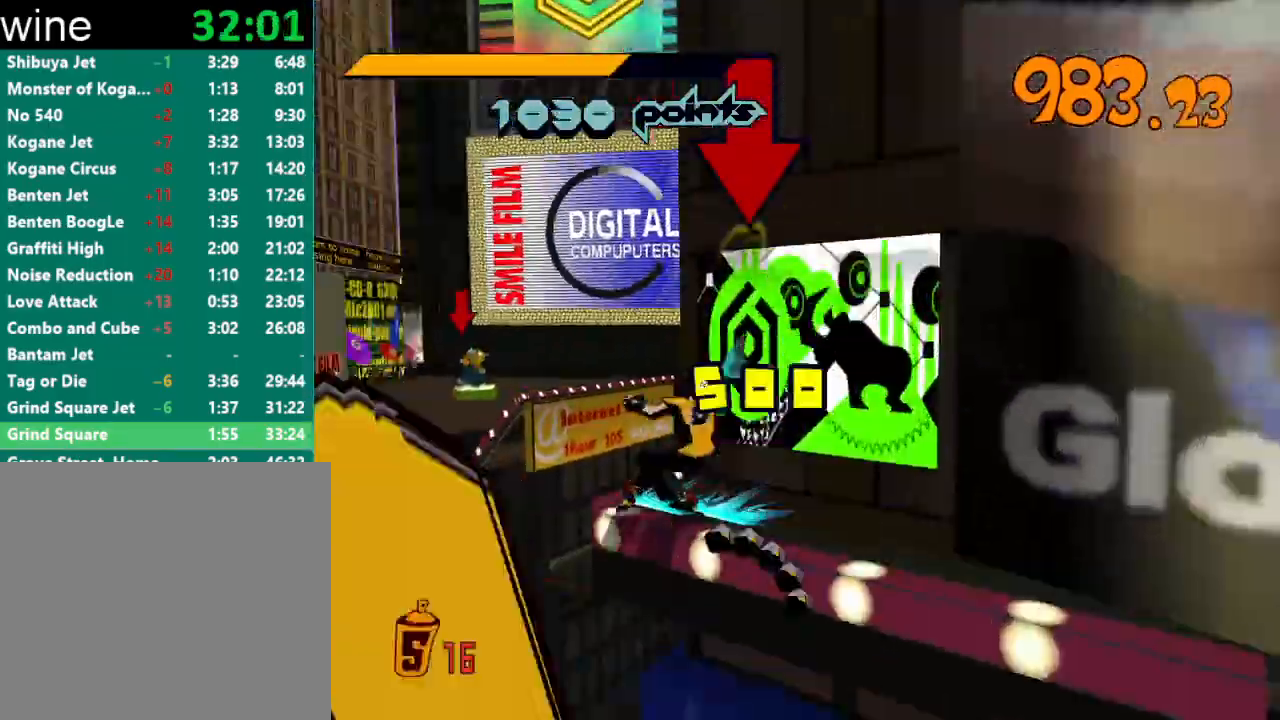
{"buttons": ["A", "R2"], "left_stick": "up-right", "right_stick": "center", "events": [[33, "L2", "up"], [100, "A", "down"], [100, "L2", "down"], [167, "left_stick", "right"], [200, "L2", "up"], [400, "left_stick", "up-right"]]}
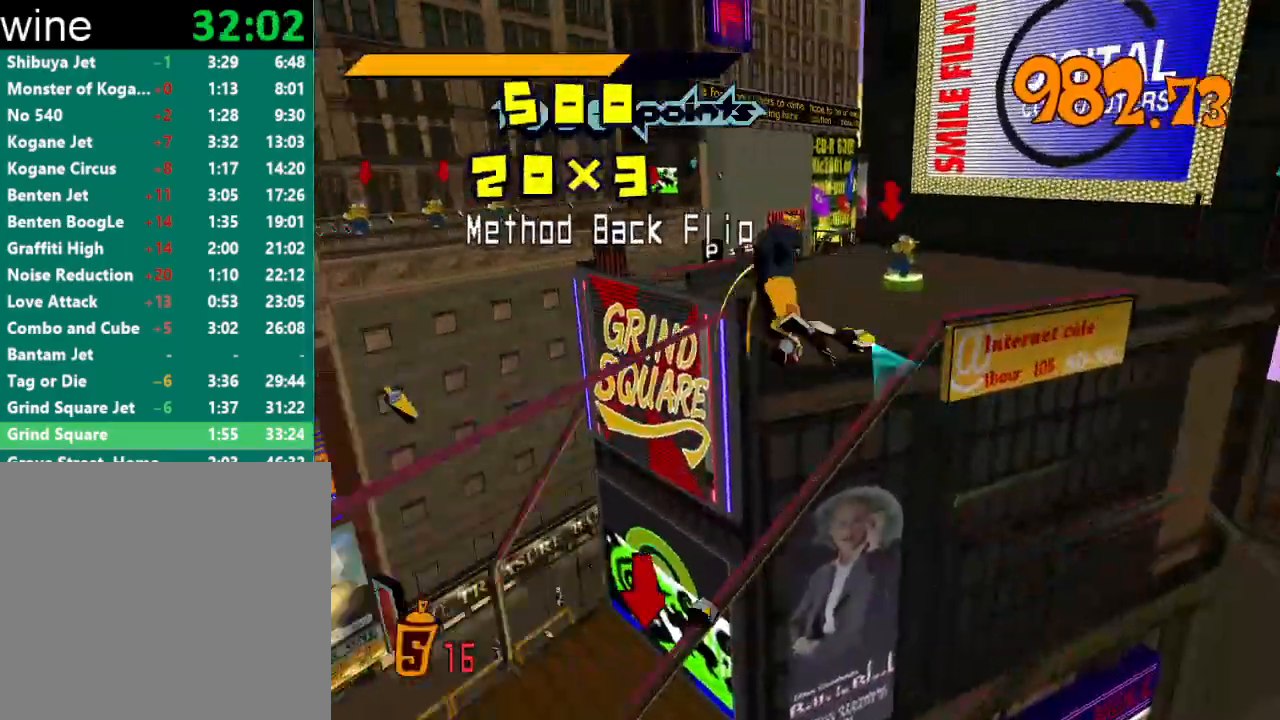
{"buttons": [], "left_stick": "center", "right_stick": "center", "events": [[333, "A", "up"], [333, "R2", "up"], [400, "left_stick", "center"]]}
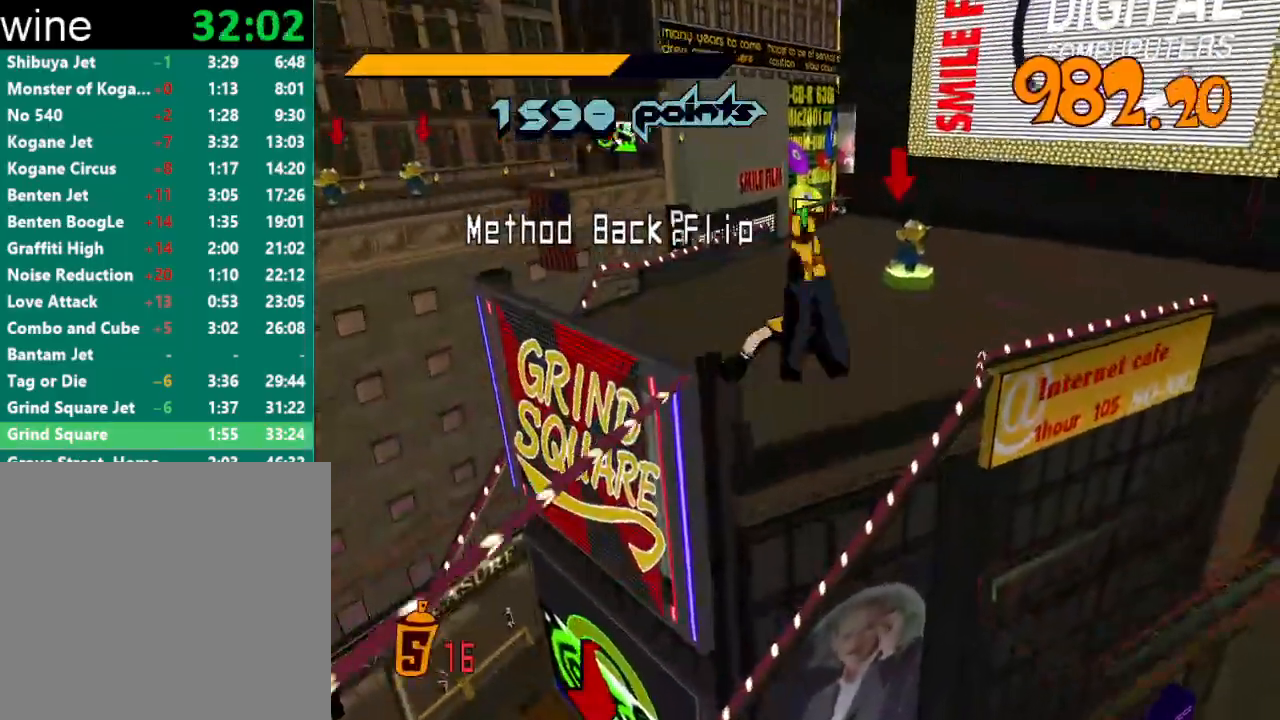
{"buttons": [], "left_stick": "right", "right_stick": "center", "events": [[67, "left_stick", "right"]]}
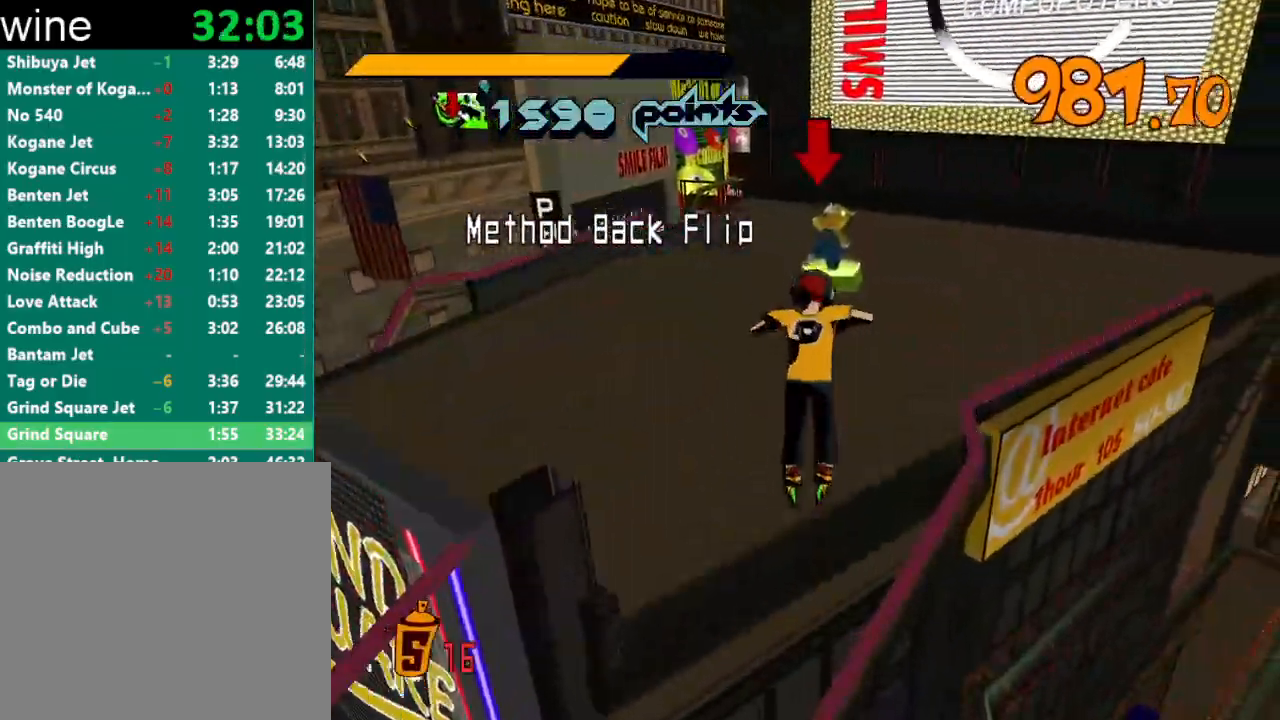
{"buttons": [], "left_stick": "up", "right_stick": "center", "events": [[67, "left_stick", "up"]]}
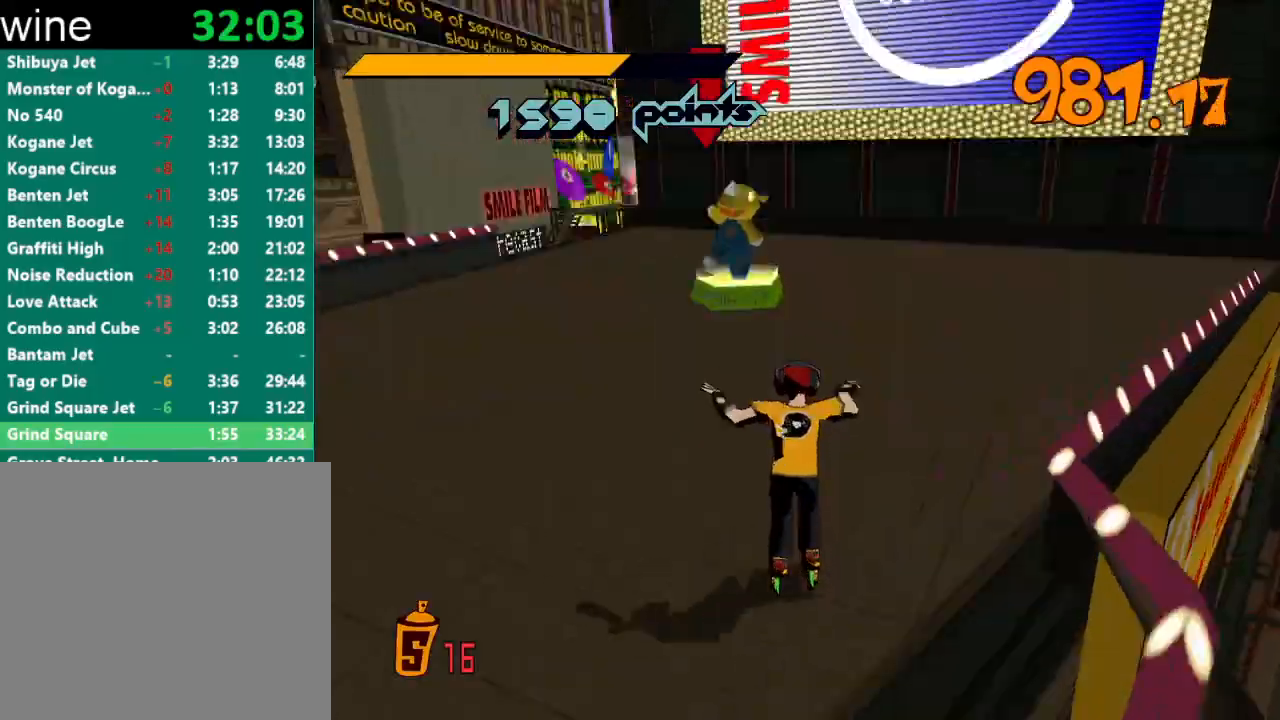
{"buttons": [], "left_stick": "up-right", "right_stick": "center", "events": [[67, "R2", "down"], [233, "A", "down"], [400, "A", "up"], [400, "R2", "up"], [400, "left_stick", "up-right"]]}
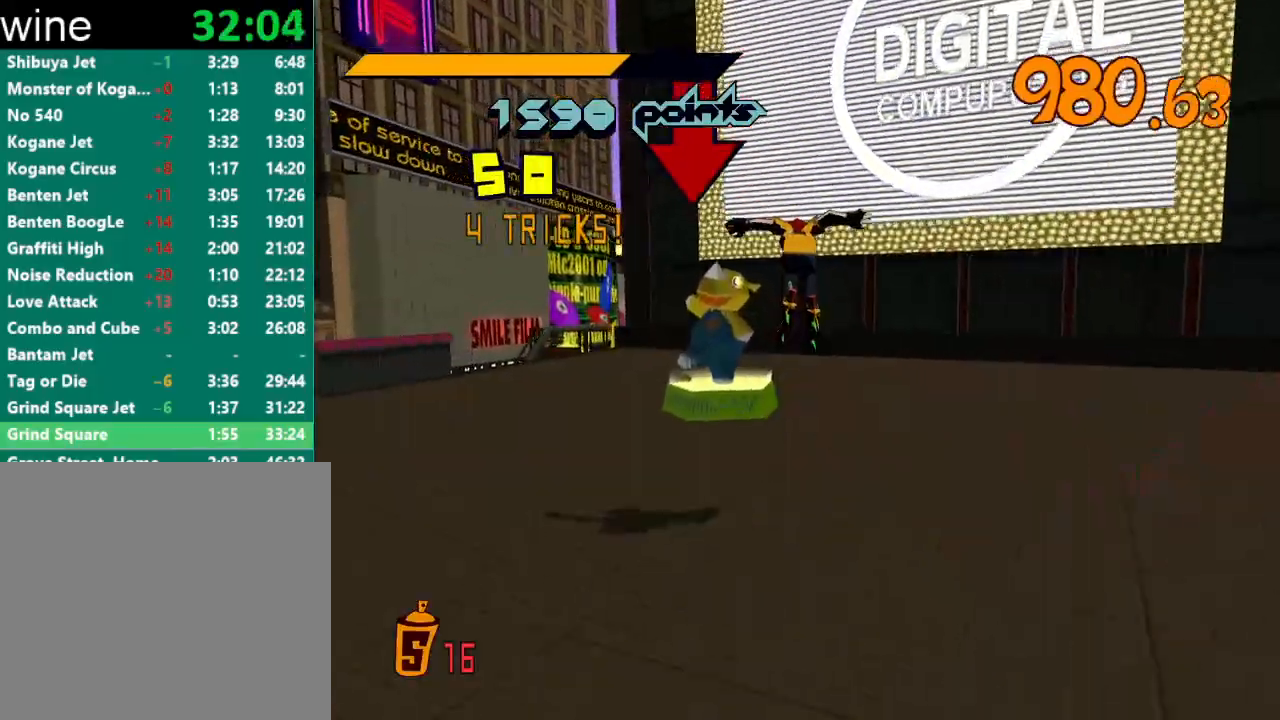
{"buttons": ["Y", "R1"], "left_stick": "center", "right_stick": "center", "events": [[300, "R1", "down"], [333, "Y", "down"], [333, "left_stick", "center"], [367, "Y", "up"], [400, "R1", "up"], [433, "R1", "down"], [433, "Y", "down"], [467, "R1", "up"], [467, "Y", "up"], [500, "R1", "down"], [500, "Y", "down"]]}
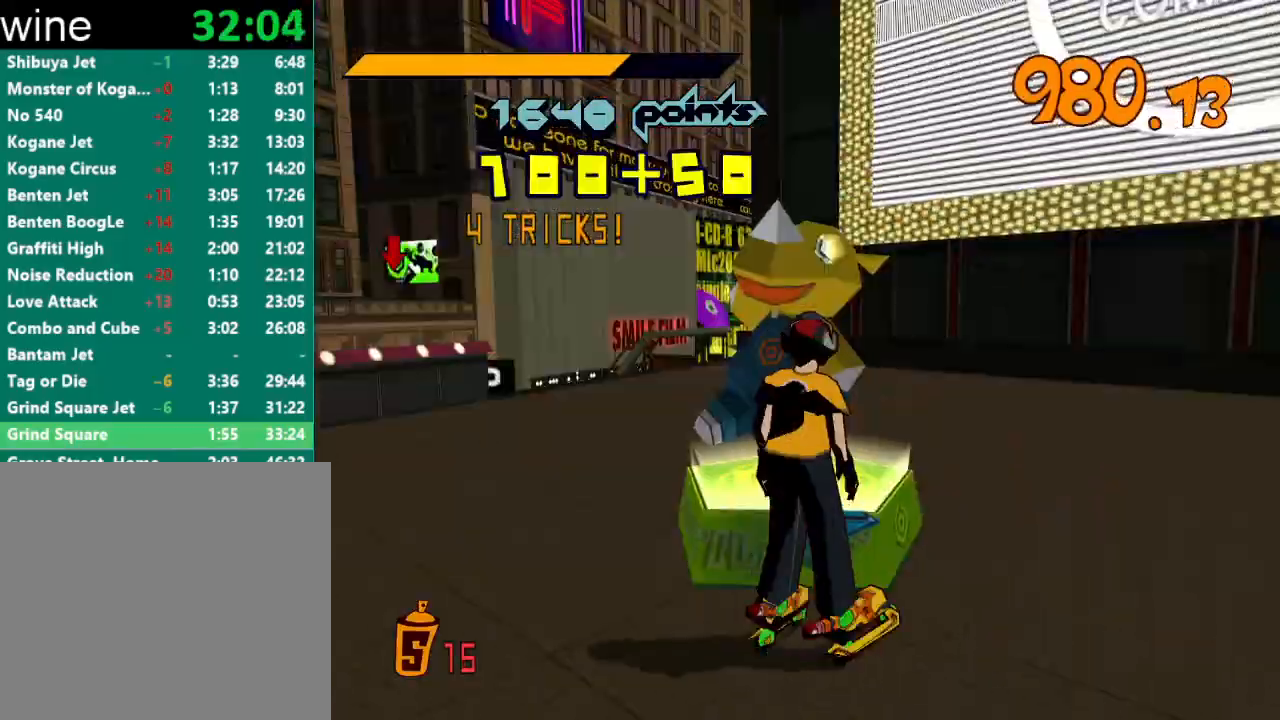
{"buttons": [], "left_stick": "left", "right_stick": "center", "events": [[67, "R1", "up"], [67, "Y", "up"], [100, "R1", "down"], [100, "Y", "down"], [133, "R1", "up"], [133, "Y", "up"], [200, "R1", "down"], [200, "Y", "down"], [233, "Y", "up"], [267, "R1", "up"], [300, "R1", "down"], [300, "Y", "down"], [333, "Y", "up"], [367, "R1", "up"], [400, "R1", "down"], [400, "Y", "down"], [467, "R1", "up"], [467, "Y", "up"], [467, "left_stick", "left"]]}
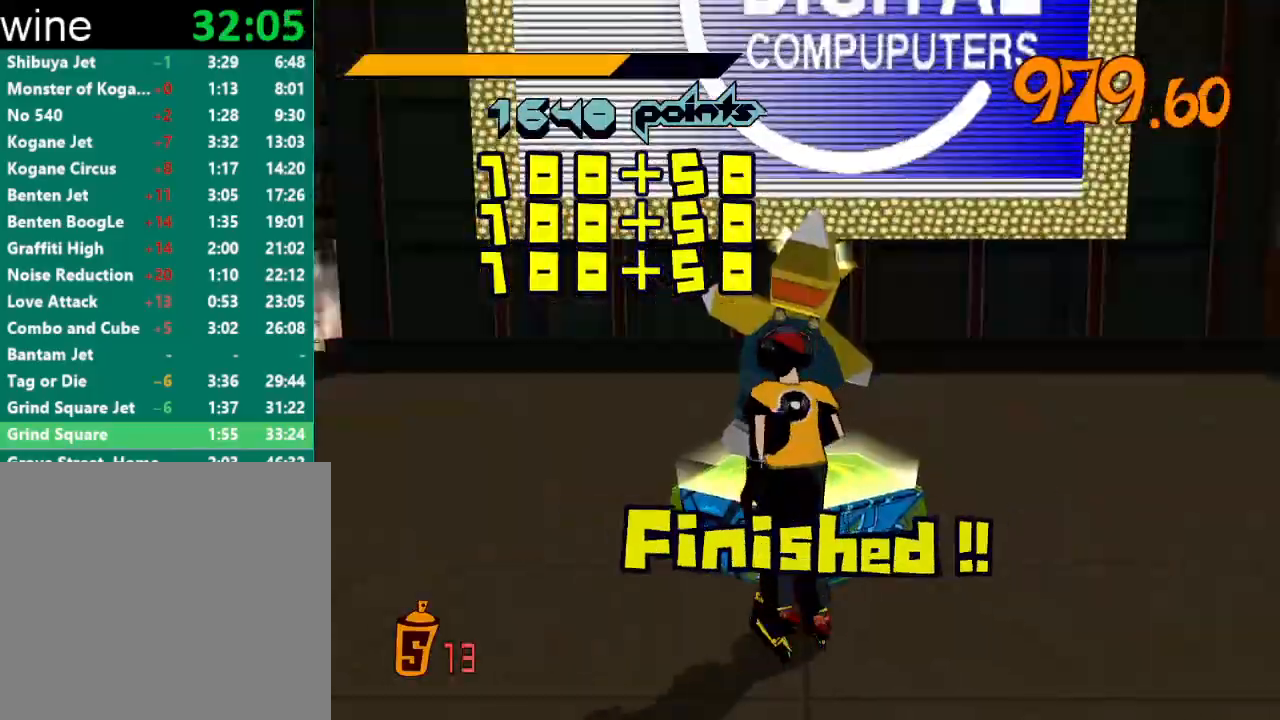
{"buttons": ["R2"], "left_stick": "up", "right_stick": "center", "events": [[67, "right_stick", "down-left"], [167, "R2", "down"], [200, "left_stick", "up-left"], [300, "left_stick", "up"], [300, "right_stick", "center"]]}
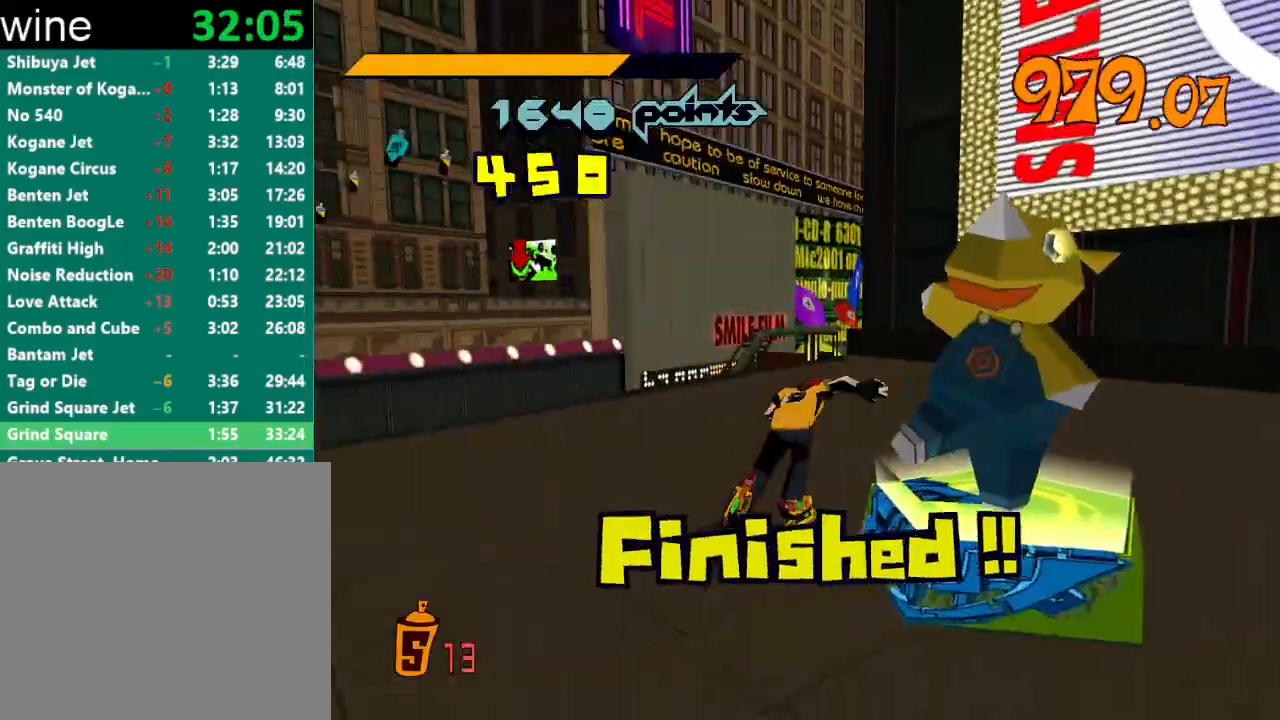
{"buttons": ["R2"], "left_stick": "up", "right_stick": "center", "events": [[167, "right_stick", "right"], [233, "right_stick", "center"]]}
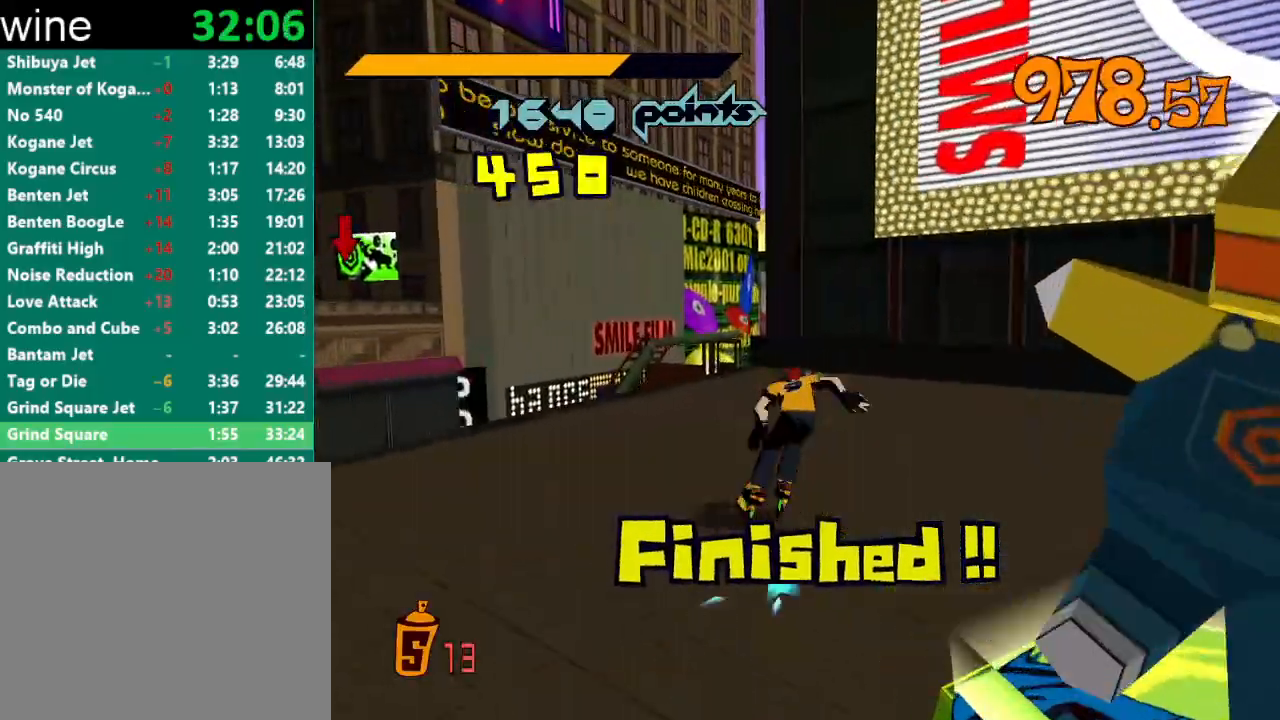
{"buttons": ["A", "R2"], "left_stick": "up-right", "right_stick": "center", "events": [[167, "A", "down"], [300, "left_stick", "up-right"]]}
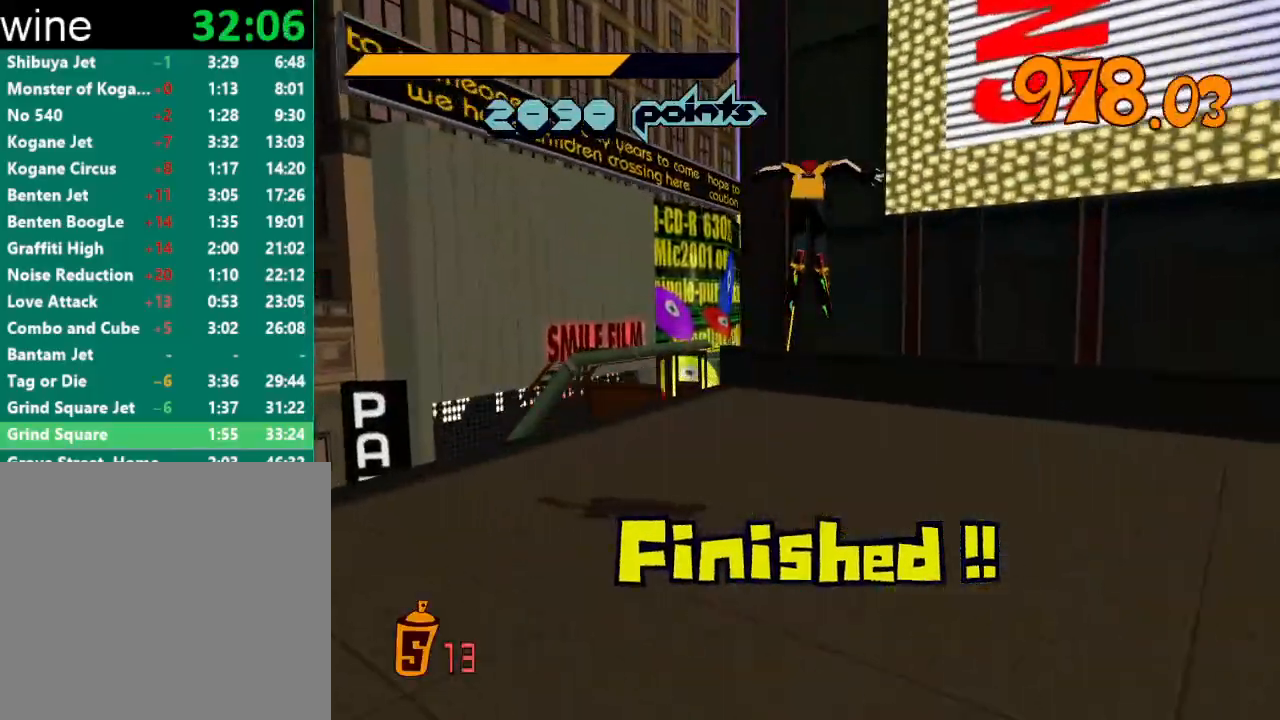
{"buttons": ["A", "R2"], "left_stick": "up", "right_stick": "center", "events": [[300, "left_stick", "up-left"], [400, "left_stick", "up"]]}
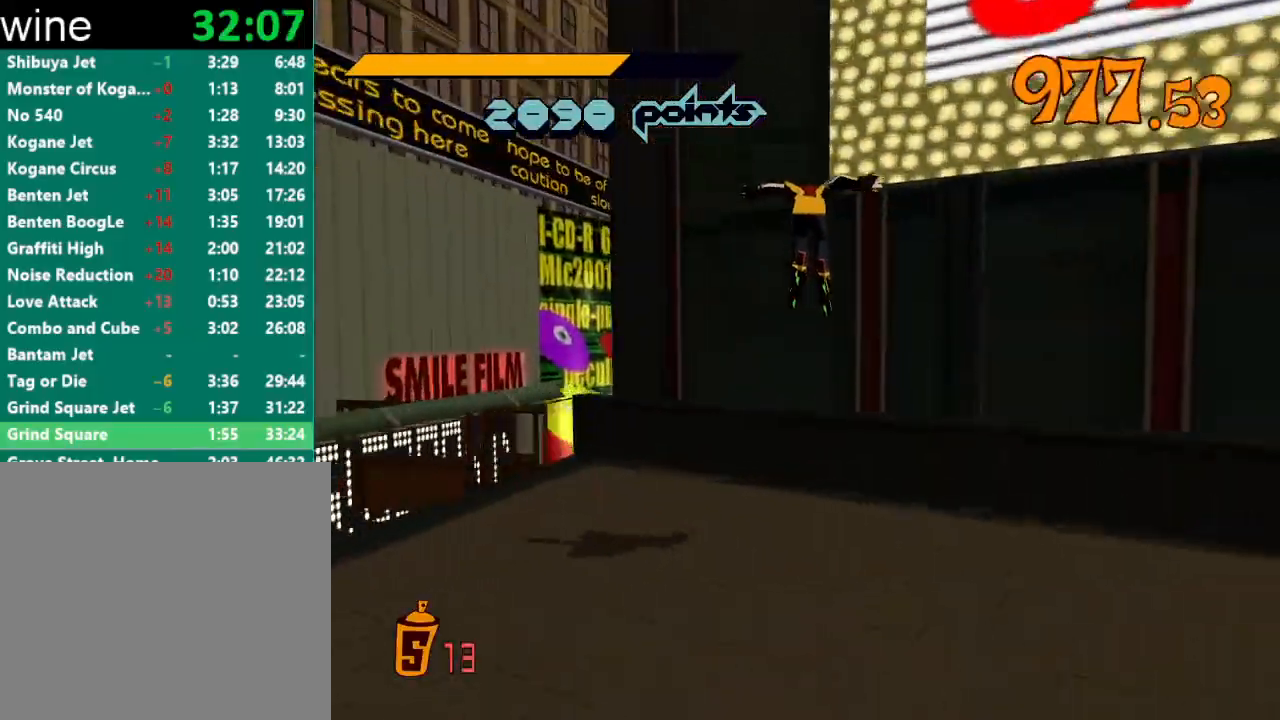
{"buttons": ["R2"], "left_stick": "center", "right_stick": "left", "events": [[167, "A", "up"], [200, "R2", "up"], [267, "right_stick", "left"], [367, "R2", "down"], [433, "left_stick", "center"]]}
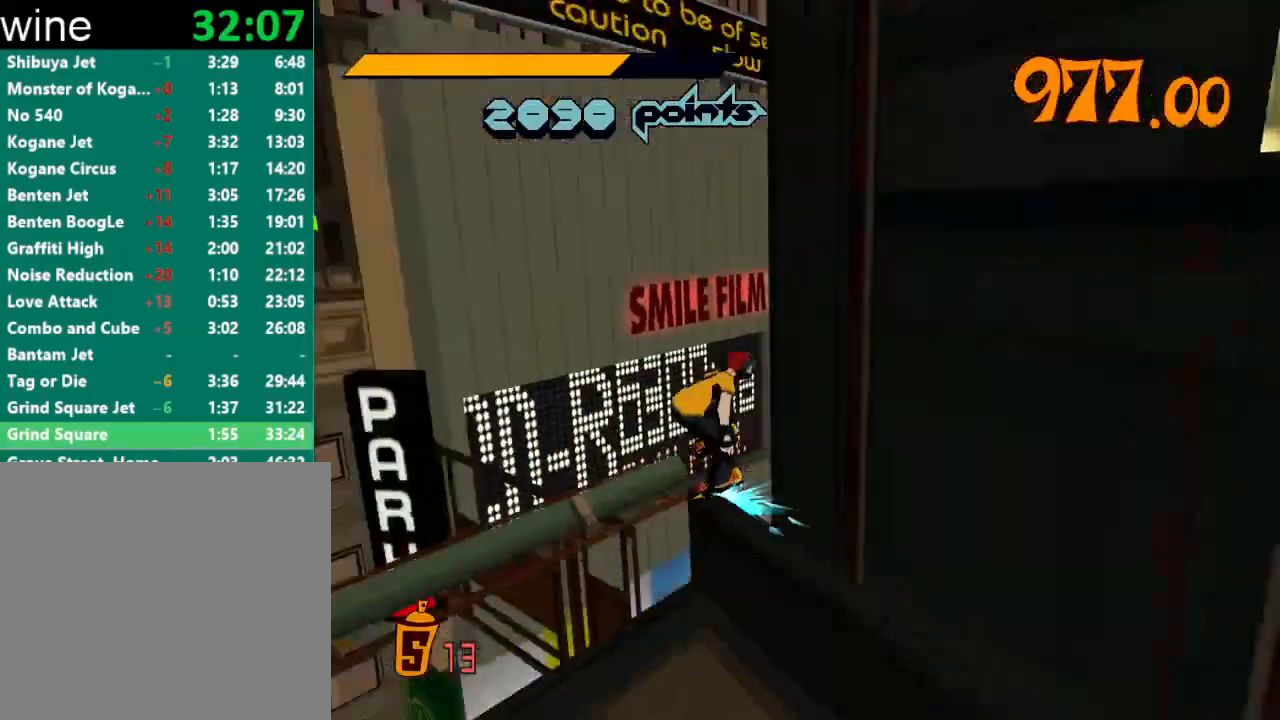
{"buttons": ["A", "R2"], "left_stick": "up", "right_stick": "center", "events": [[100, "right_stick", "center"], [433, "left_stick", "up"], [467, "A", "down"]]}
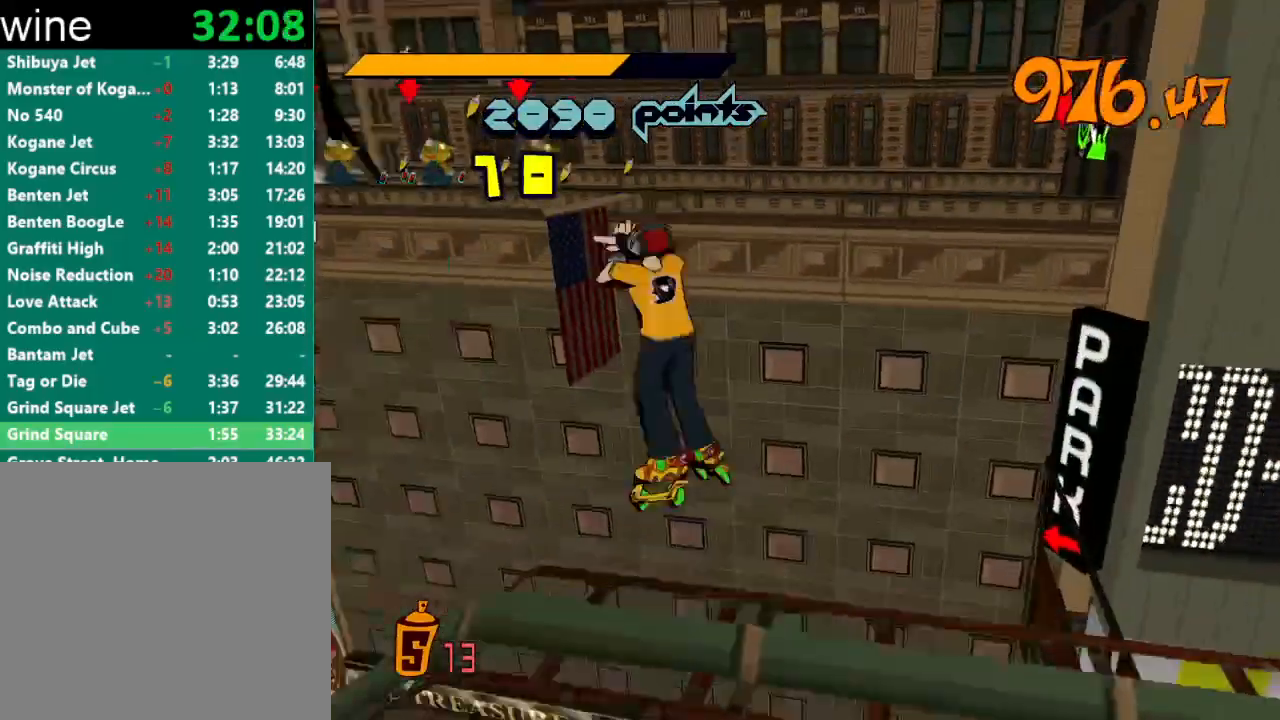
{"buttons": ["A", "R2"], "left_stick": "center", "right_stick": "center", "events": [[100, "left_stick", "up-right"], [500, "left_stick", "center"]]}
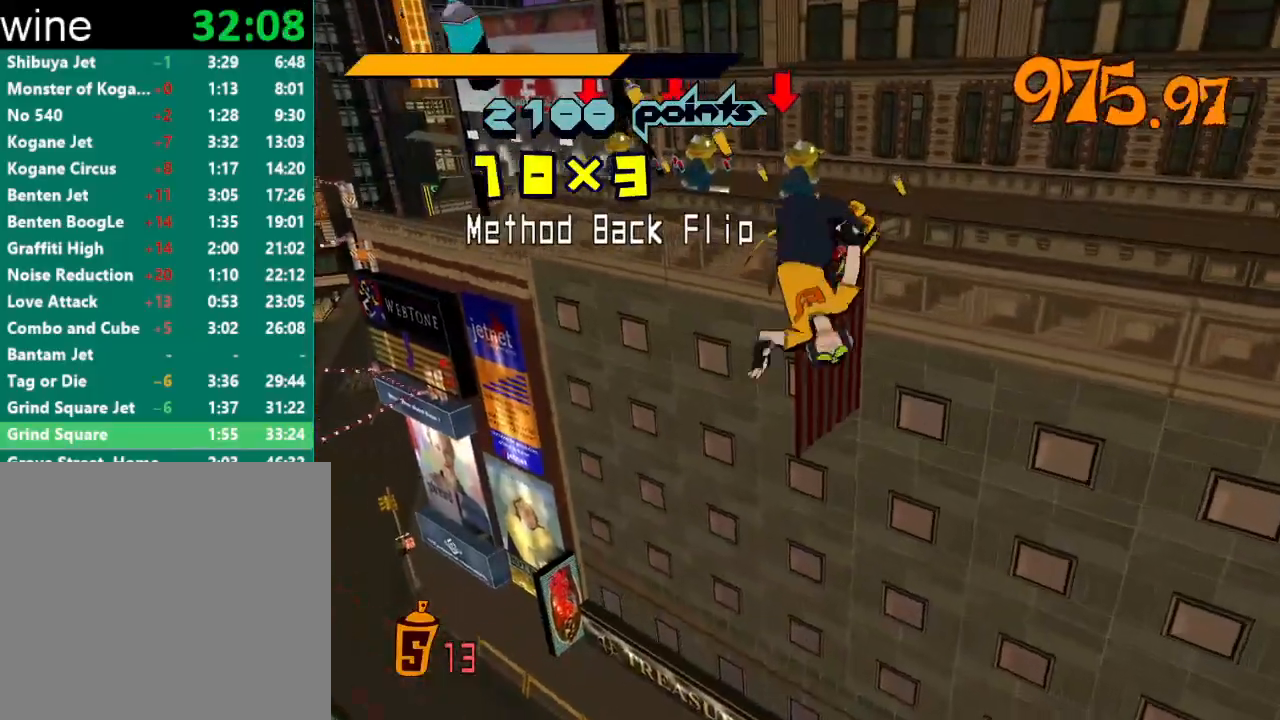
{"buttons": ["A", "R2"], "left_stick": "up-left", "right_stick": "center", "events": [[467, "left_stick", "up-left"]]}
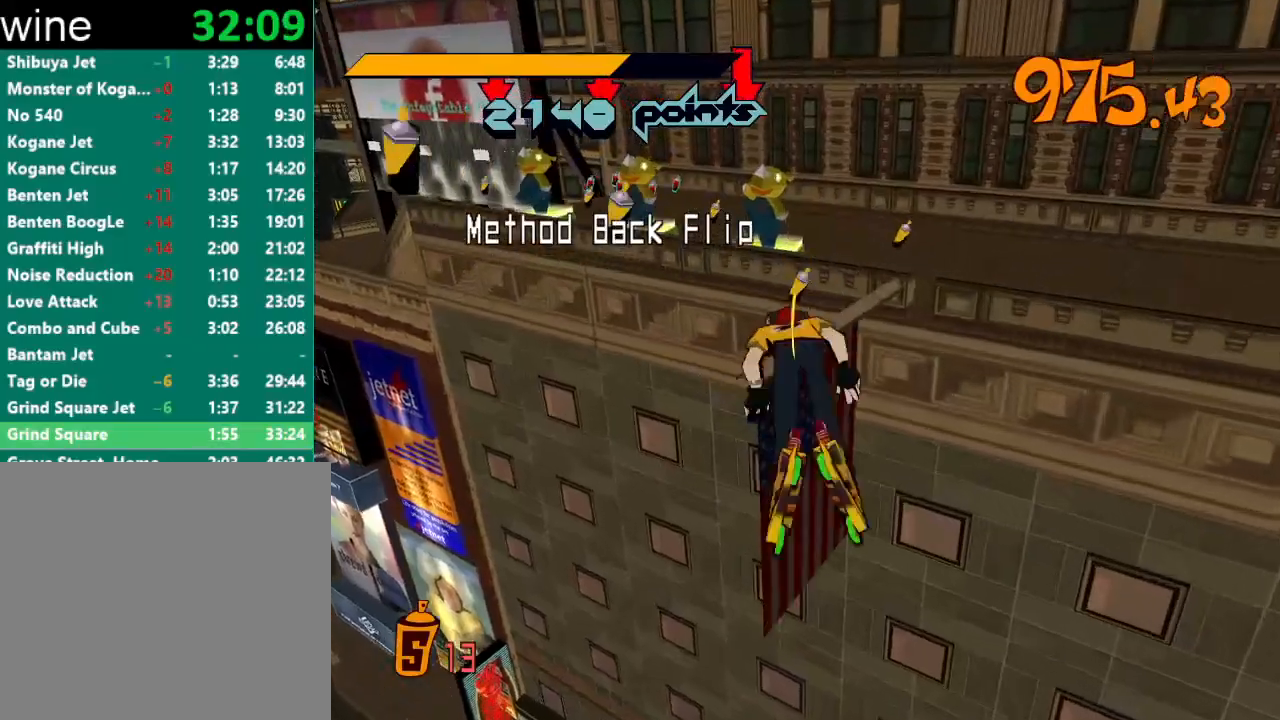
{"buttons": ["A", "R2"], "left_stick": "right", "right_stick": "center", "events": [[100, "left_stick", "center"], [433, "A", "up"], [467, "left_stick", "right"], [500, "A", "down"]]}
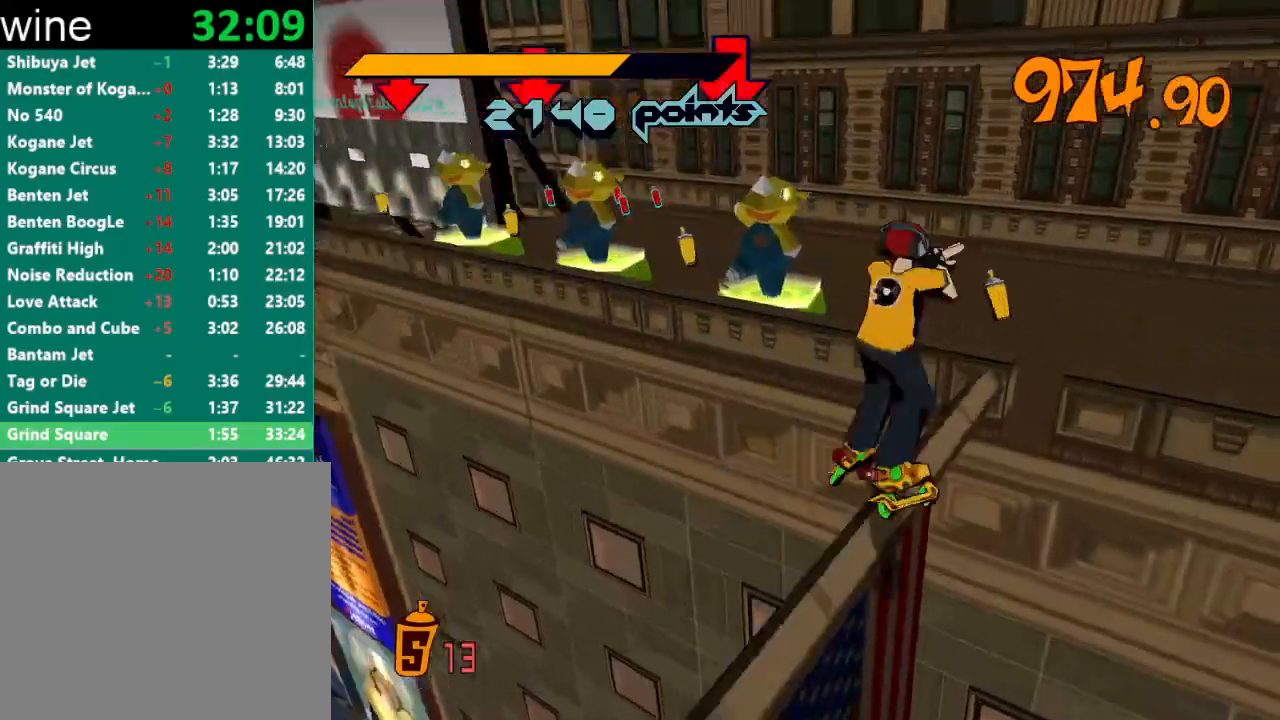
{"buttons": [], "left_stick": "right", "right_stick": "center", "events": [[67, "A", "up"], [100, "R2", "up"]]}
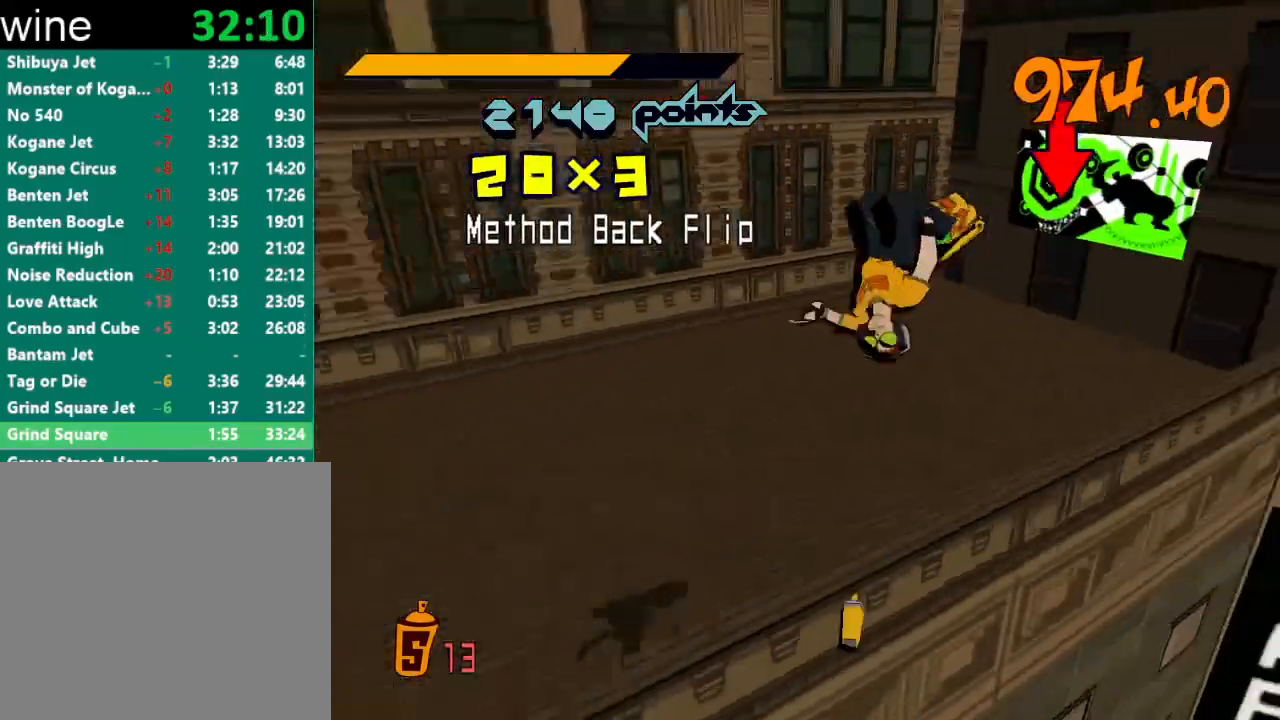
{"buttons": [], "left_stick": "center", "right_stick": "center", "events": [[200, "left_stick", "center"]]}
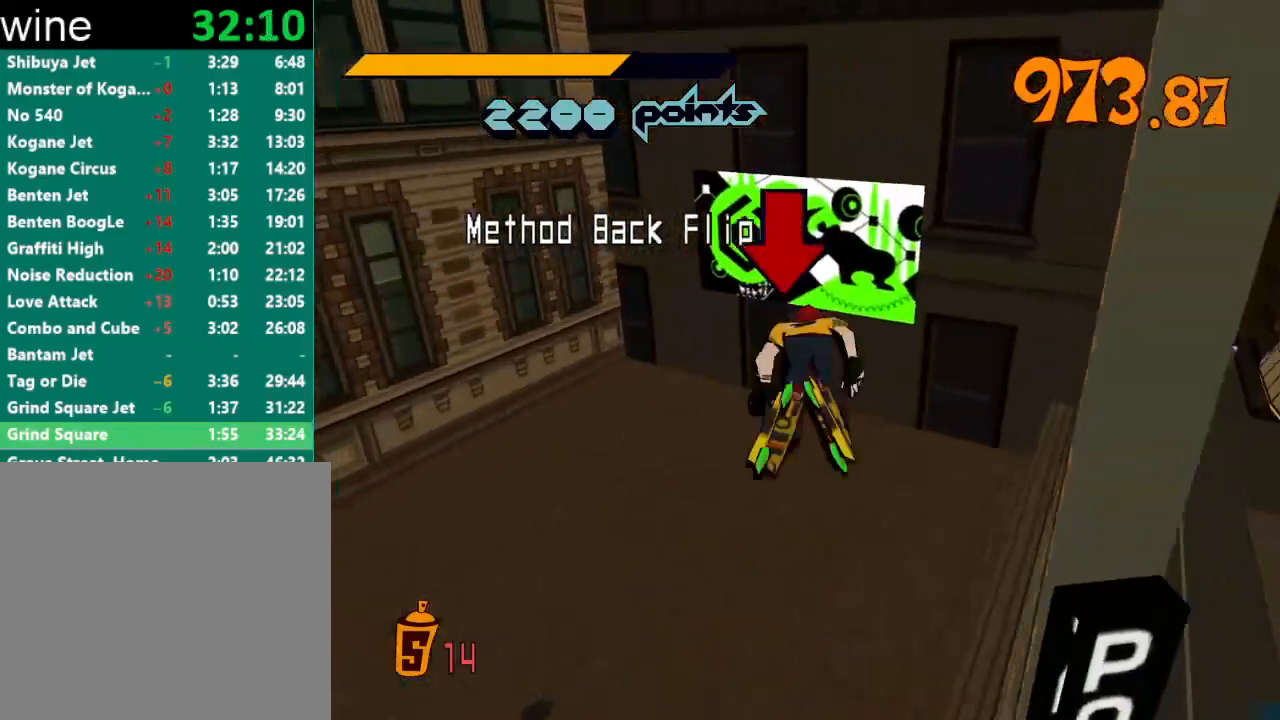
{"buttons": [], "left_stick": "right", "right_stick": "center", "events": [[400, "left_stick", "right"]]}
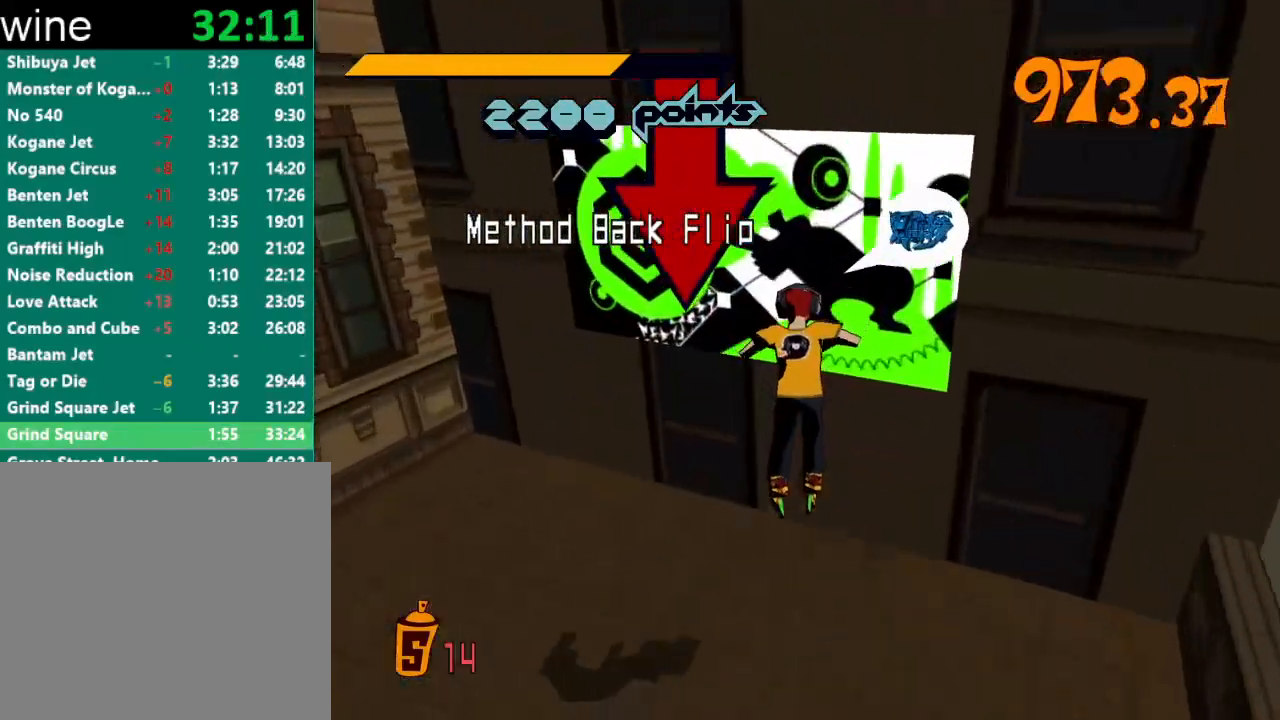
{"buttons": ["R1"], "left_stick": "center", "right_stick": "center", "events": [[267, "left_stick", "center"], [333, "R1", "down"], [333, "Y", "down"], [400, "R1", "up"], [400, "Y", "up"], [433, "R1", "down"], [433, "Y", "down"], [500, "Y", "up"]]}
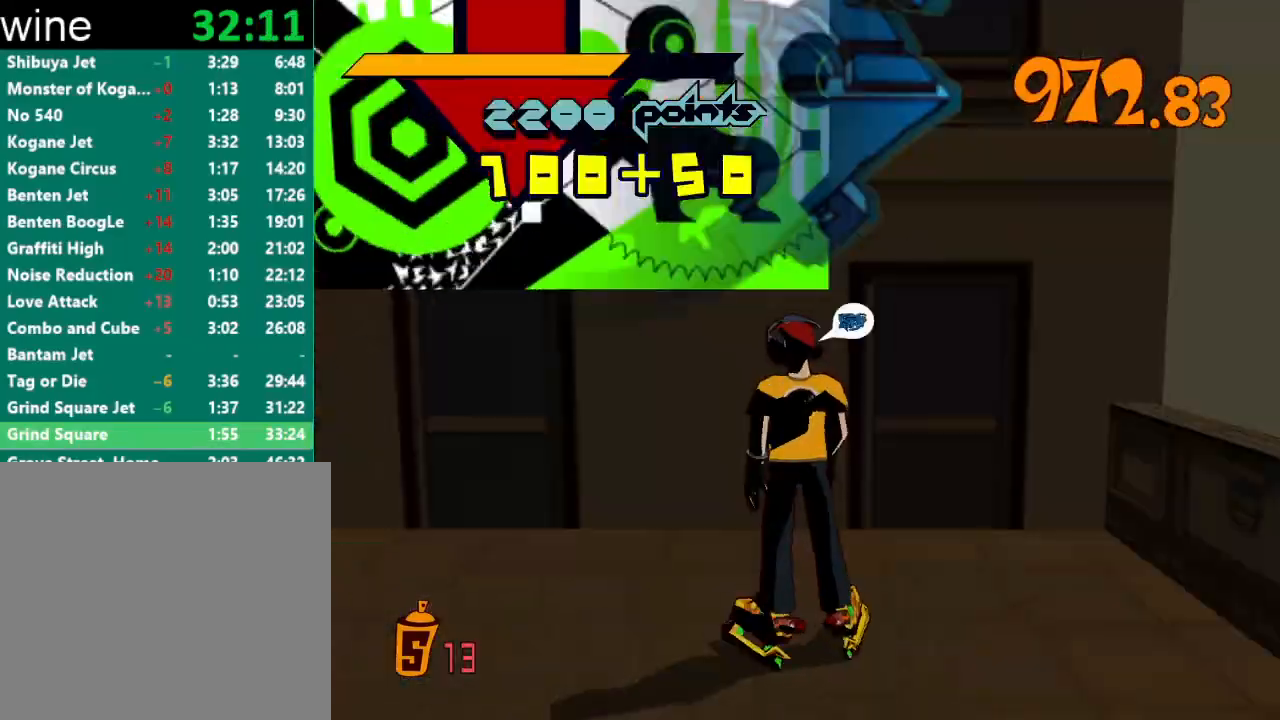
{"buttons": [], "left_stick": "down-right", "right_stick": "center", "events": [[33, "Y", "down"], [67, "Y", "up"], [100, "R1", "up"], [133, "R1", "down"], [133, "Y", "down"], [167, "R1", "up"], [167, "Y", "up"], [200, "R1", "down"], [233, "Y", "down"], [267, "R1", "up"], [267, "Y", "up"], [300, "R1", "down"], [300, "Y", "down"], [433, "R1", "up"], [433, "Y", "up"], [433, "left_stick", "right"], [500, "left_stick", "down-right"]]}
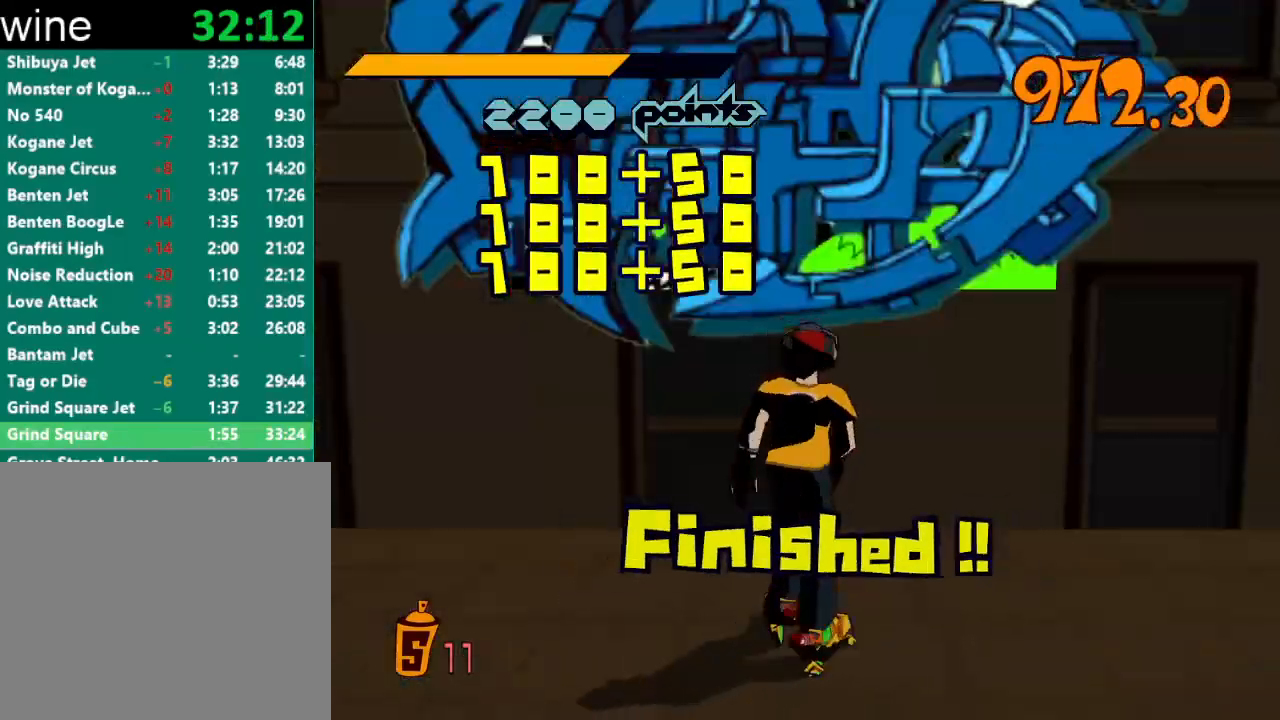
{"buttons": ["R2"], "left_stick": "down-right", "right_stick": "down-right", "events": [[100, "right_stick", "down"], [300, "right_stick", "down-right"], [333, "R2", "down"]]}
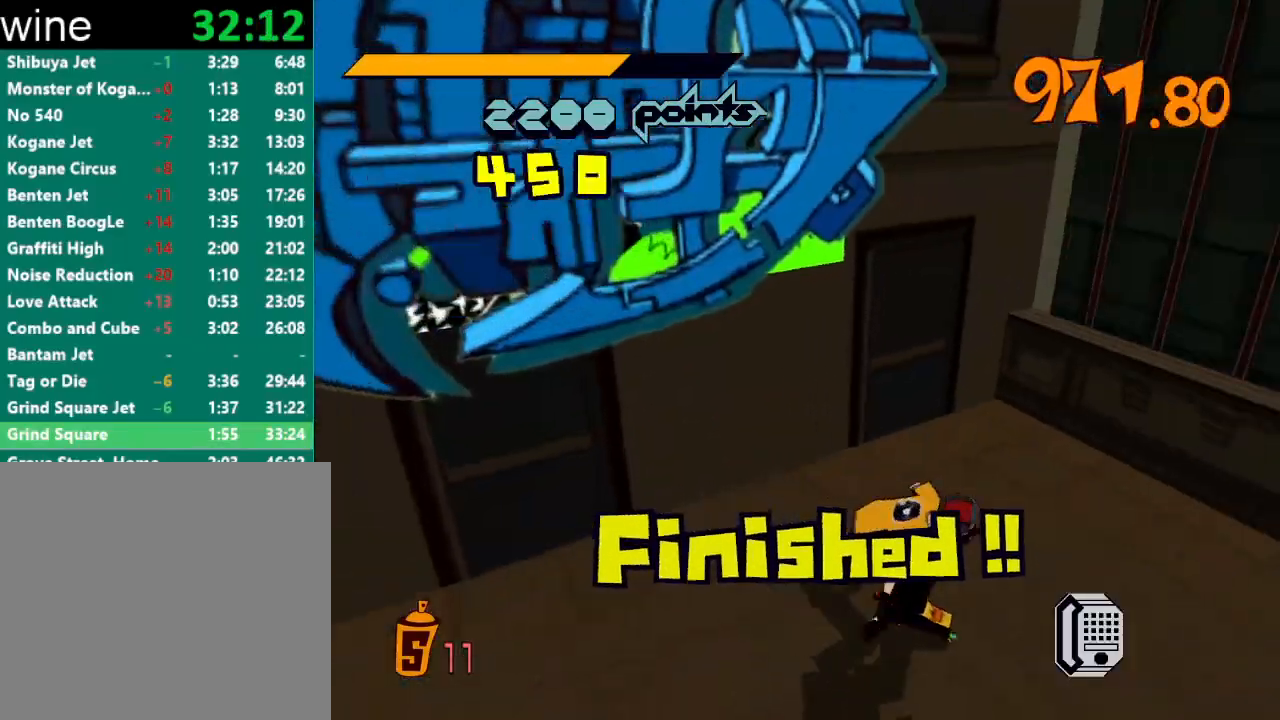
{"buttons": ["R2"], "left_stick": "right", "right_stick": "down-right", "events": [[500, "left_stick", "right"]]}
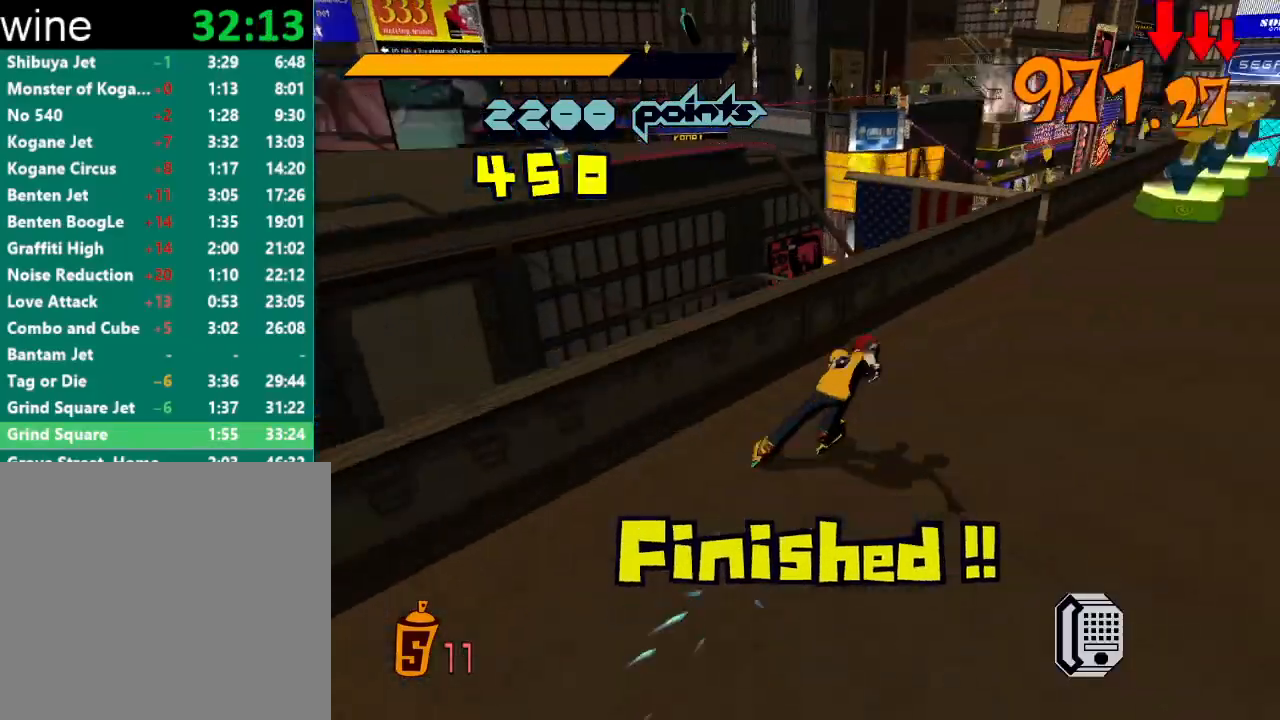
{"buttons": ["R2"], "left_stick": "up", "right_stick": "center", "events": [[33, "left_stick", "up-right"], [167, "right_stick", "center"], [200, "left_stick", "up"]]}